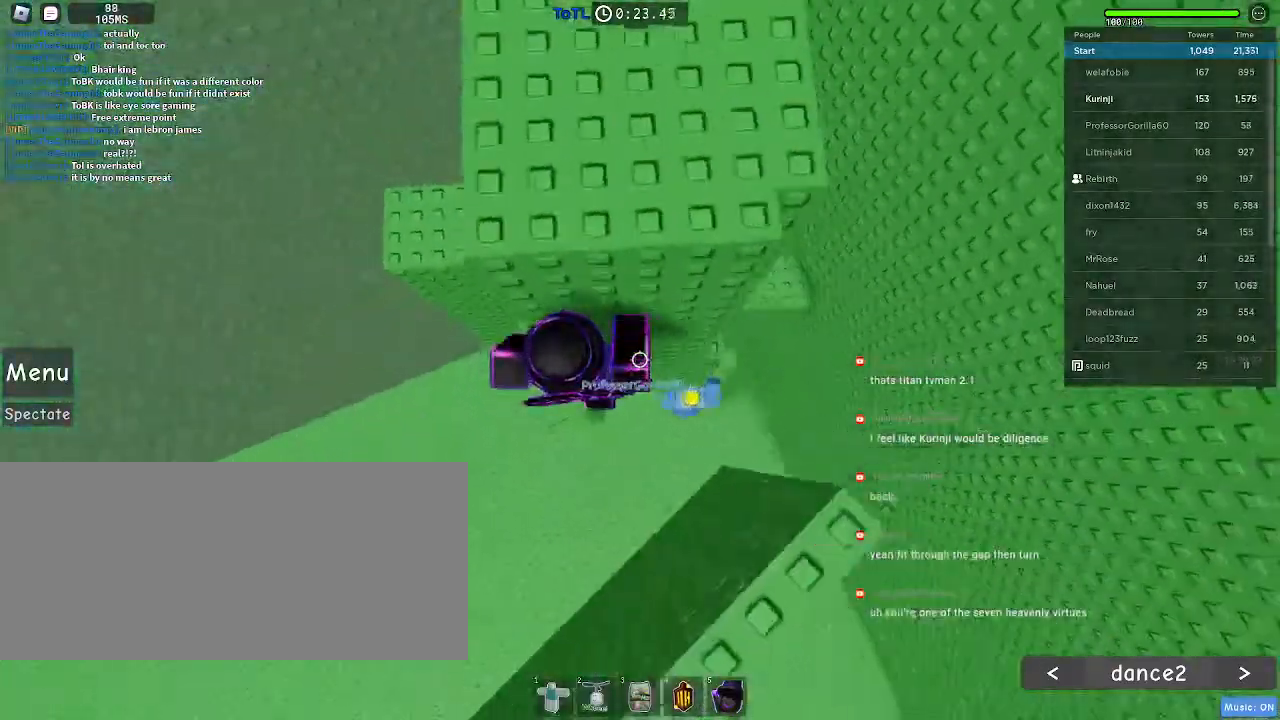
Gameplay with keyboard and mouse; each line is a JSON object with the keys and mouse buttons held at the frame after it. "events" lists presses ("down") and releases ("up") of "a", "ctrl", "d", "e", "f", "q", "r", "s", "shift", "space", "tab", "w", "mouse_left", "mouse_wheel", "mouse_right", "mouse_mb4" and "mouse_mb5" between this image and that frame as [ms after this image, input, new state], when the widget could be followed in between. "mouse_left", "mouse_wheel", "mouse_right", "mouse_mb4", "mouse_mb5" = the "left", "wheel", "right", "mb4", "mb5" buttons of the "mouse" list. No other keys are recorded. "wheel" means that the mouse wheel is clicked or scrolled. Mouse movement is not recorded.
{"keys": ["d", "w"], "mouse": [], "events": [[283, "w", "down"]]}
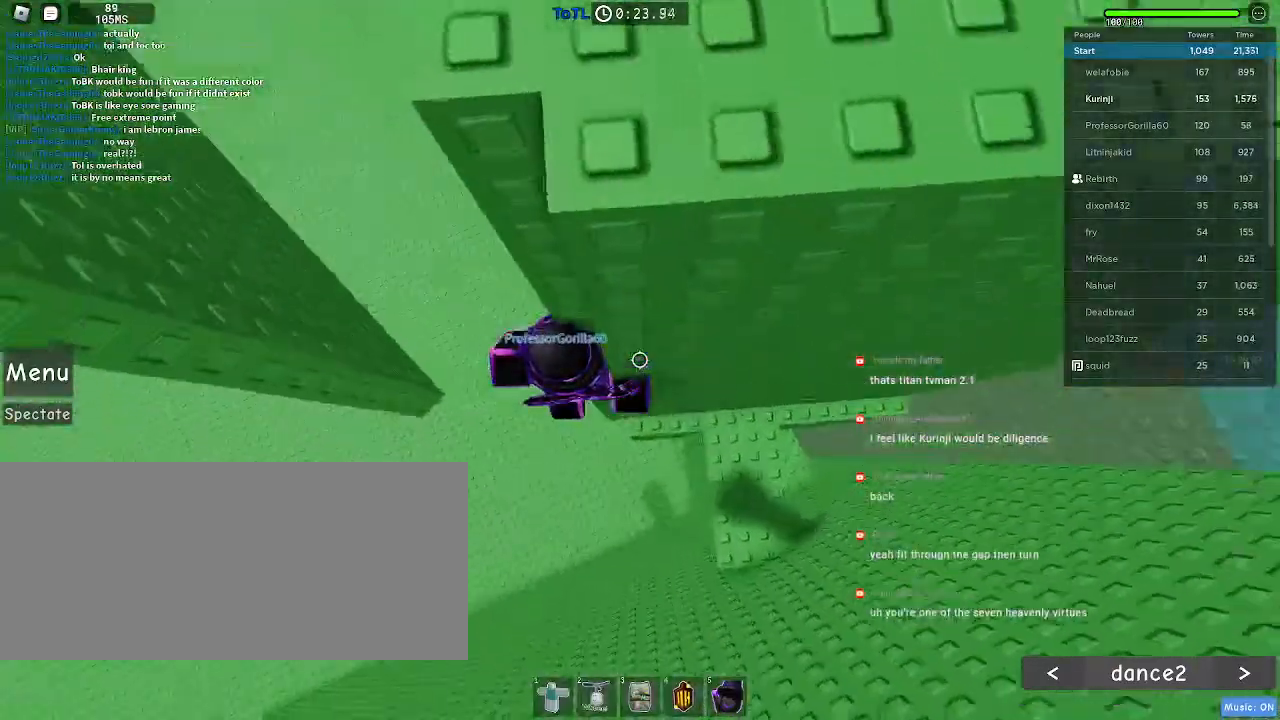
{"keys": [], "mouse": [], "events": [[217, "w", "up"], [267, "d", "up"]]}
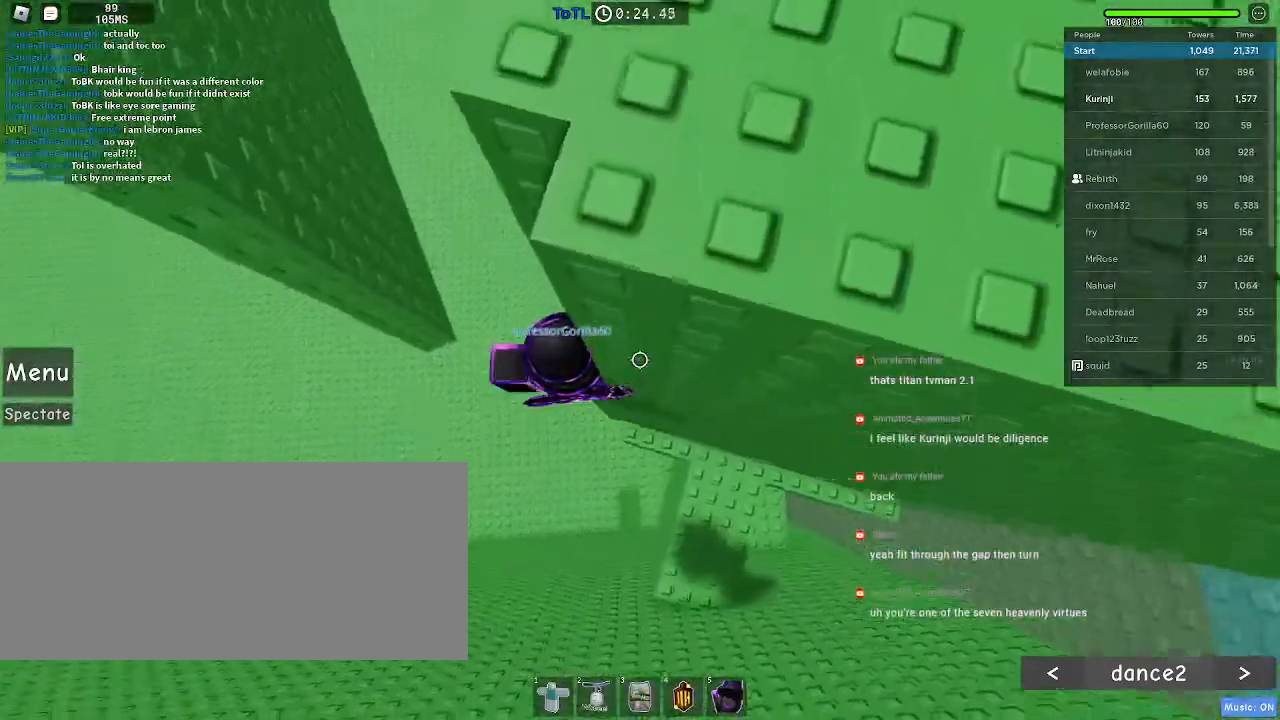
{"keys": ["a"], "mouse": [], "events": [[500, "a", "down"]]}
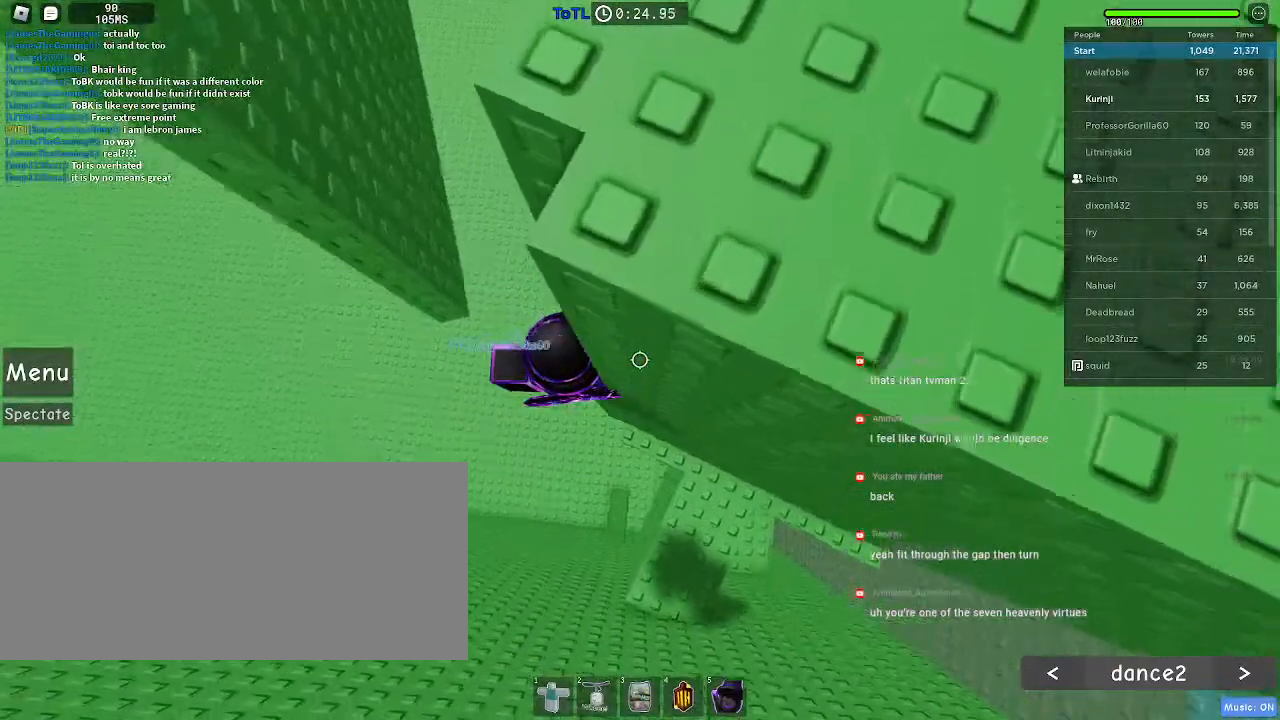
{"keys": ["a"], "mouse": [], "events": [[117, "space", "down"], [217, "space", "up"]]}
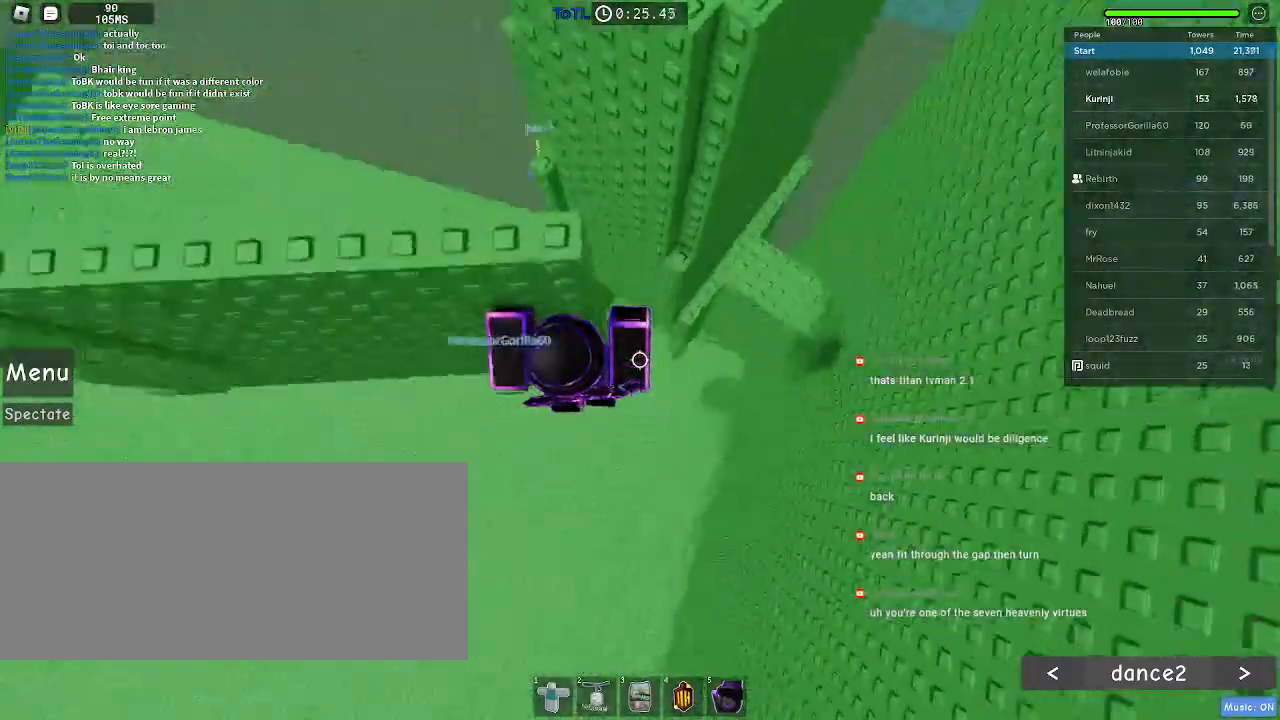
{"keys": ["w"], "mouse": [], "events": [[283, "a", "up"], [433, "w", "down"]]}
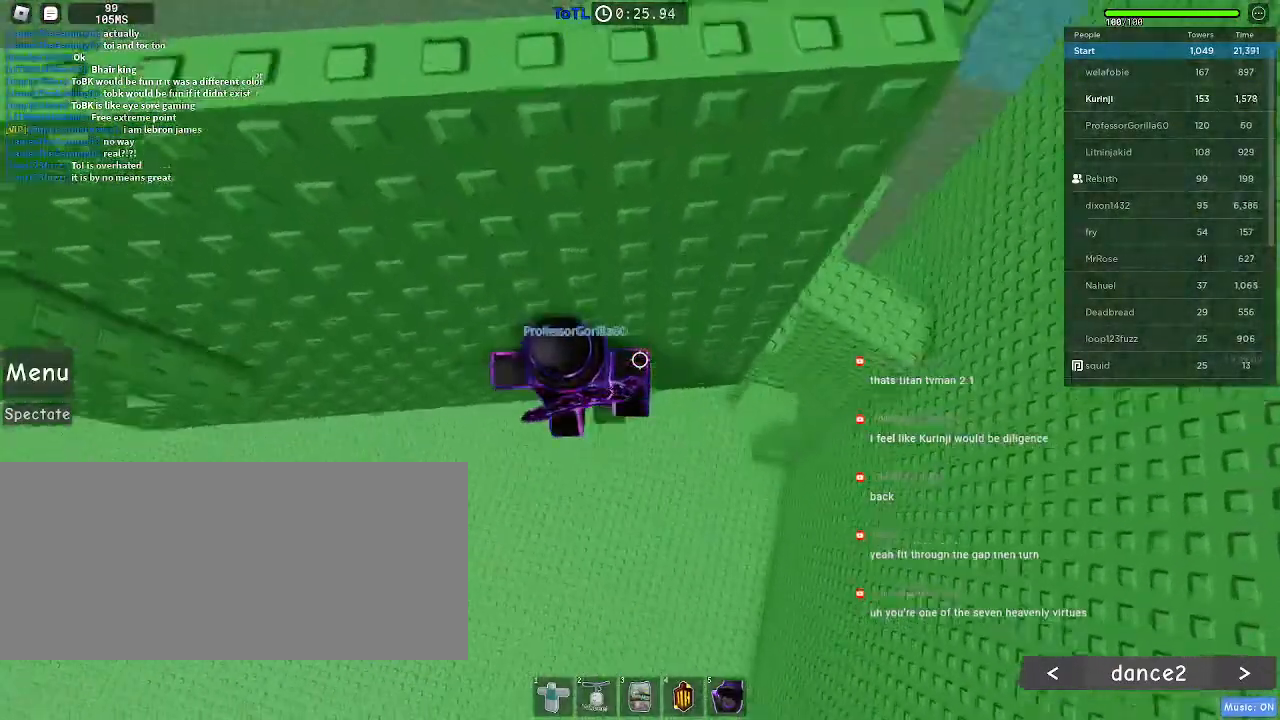
{"keys": [], "mouse": [], "events": [[33, "w", "up"]]}
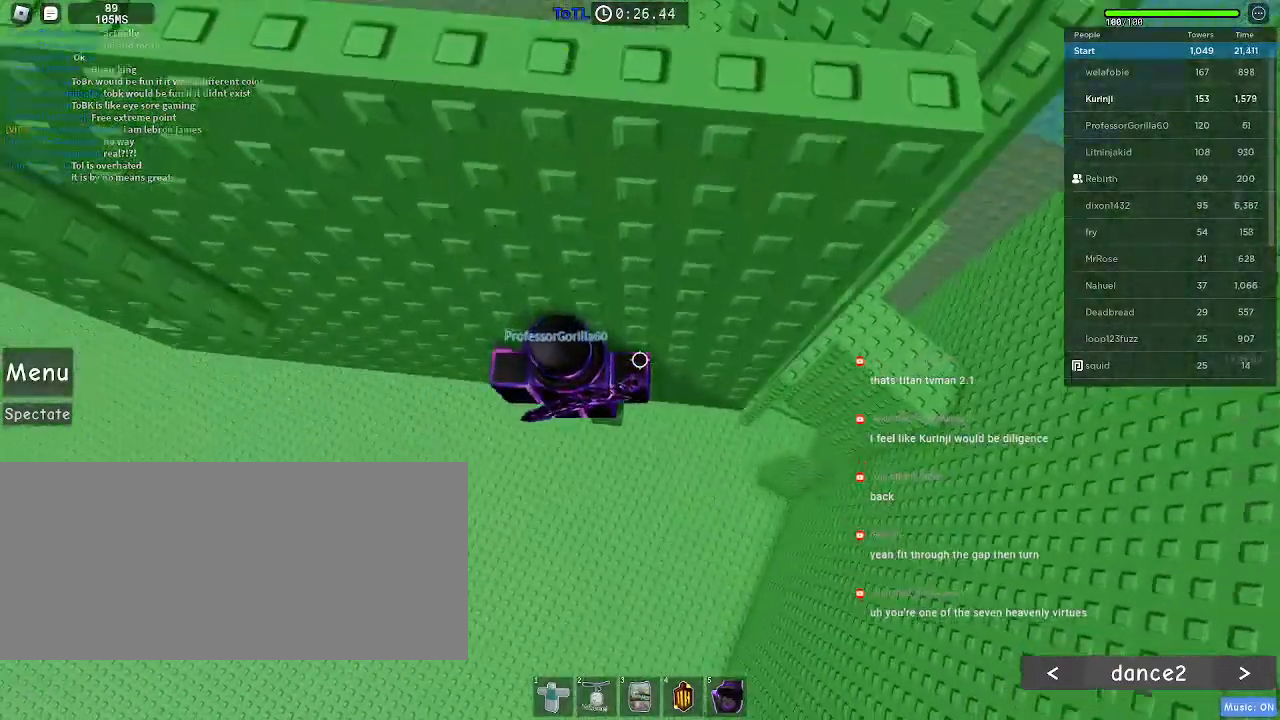
{"keys": ["a", "space"], "mouse": [], "events": [[217, "a", "down"], [350, "space", "down"]]}
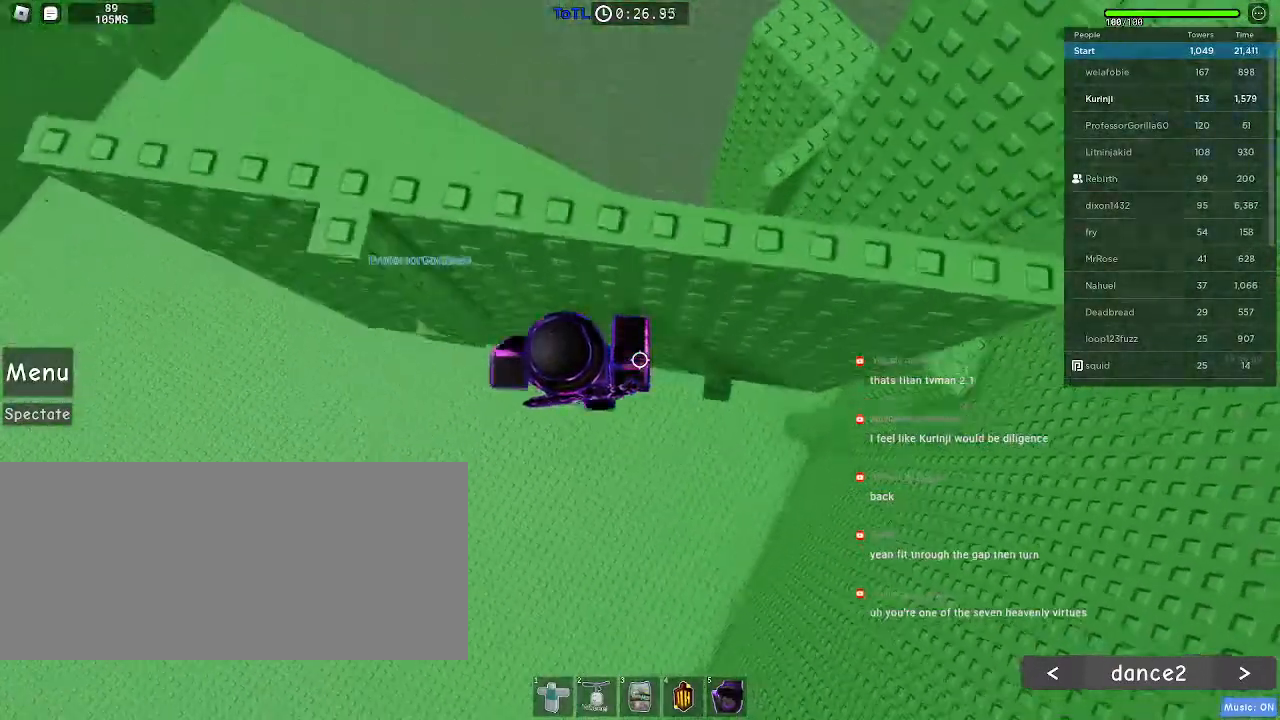
{"keys": [], "mouse": [], "events": [[317, "w", "down"], [483, "a", "up"], [500, "space", "up"], [500, "w", "up"]]}
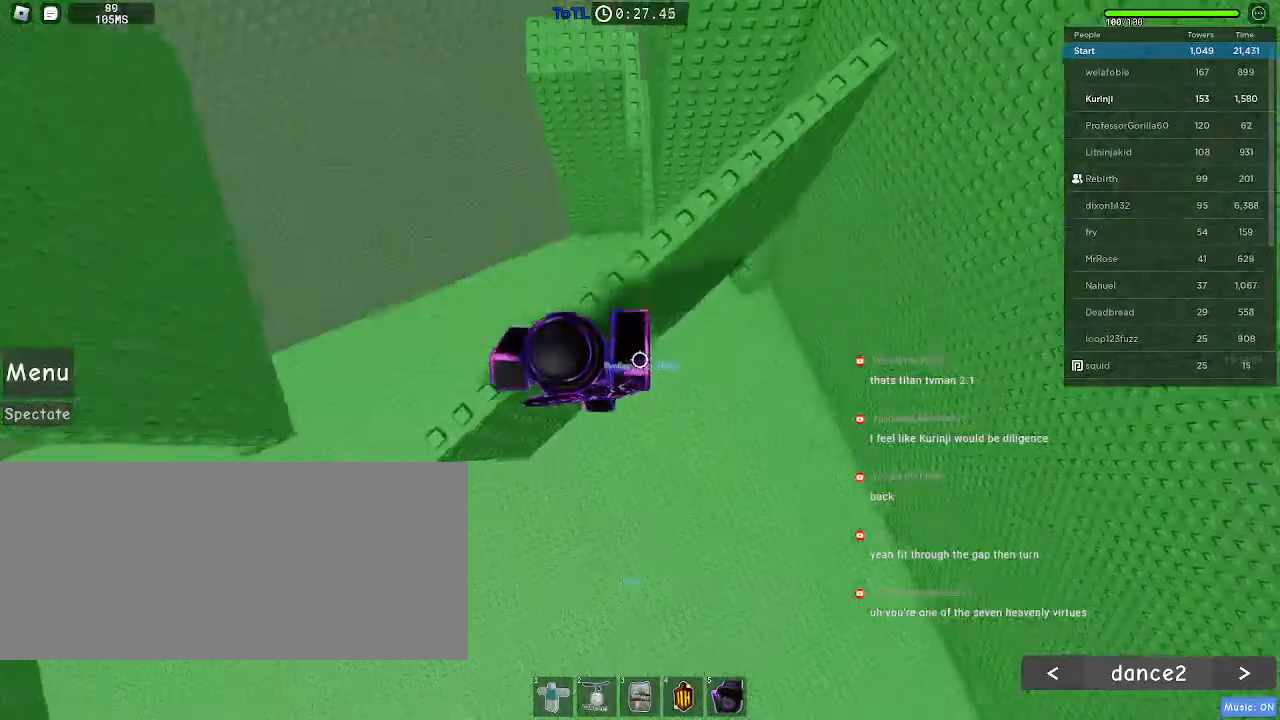
{"keys": [], "mouse": [], "events": [[250, "w", "down"], [400, "w", "up"]]}
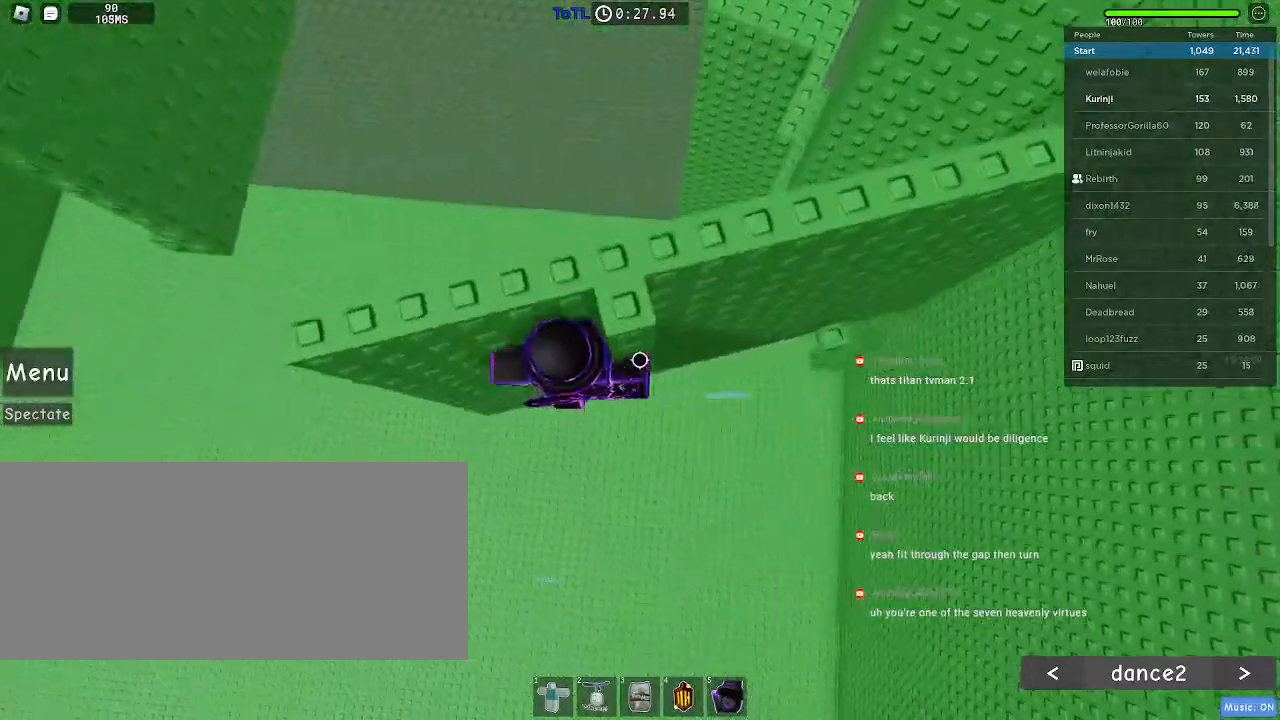
{"keys": [], "mouse": [], "events": [[117, "w", "down"], [133, "space", "down"], [183, "w", "up"], [250, "space", "up"], [300, "d", "down"], [333, "w", "down"], [367, "d", "up"], [417, "w", "up"]]}
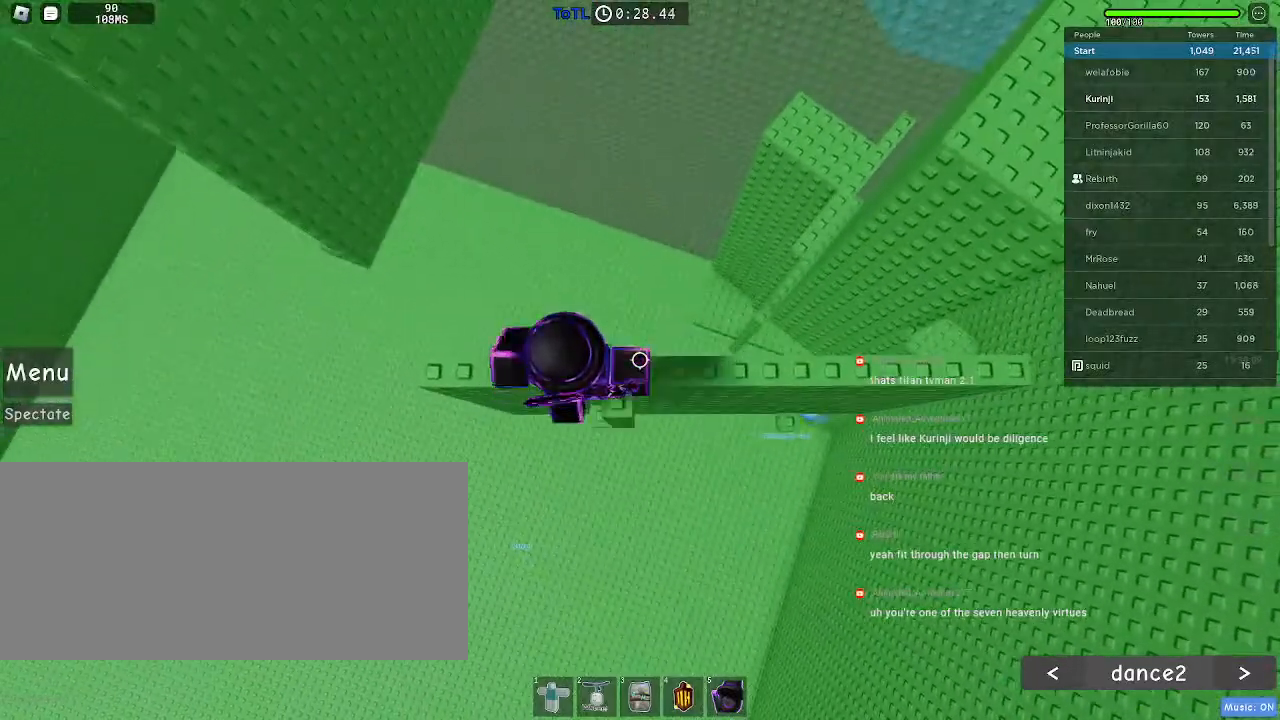
{"keys": ["a"], "mouse": [], "events": [[150, "a", "down"]]}
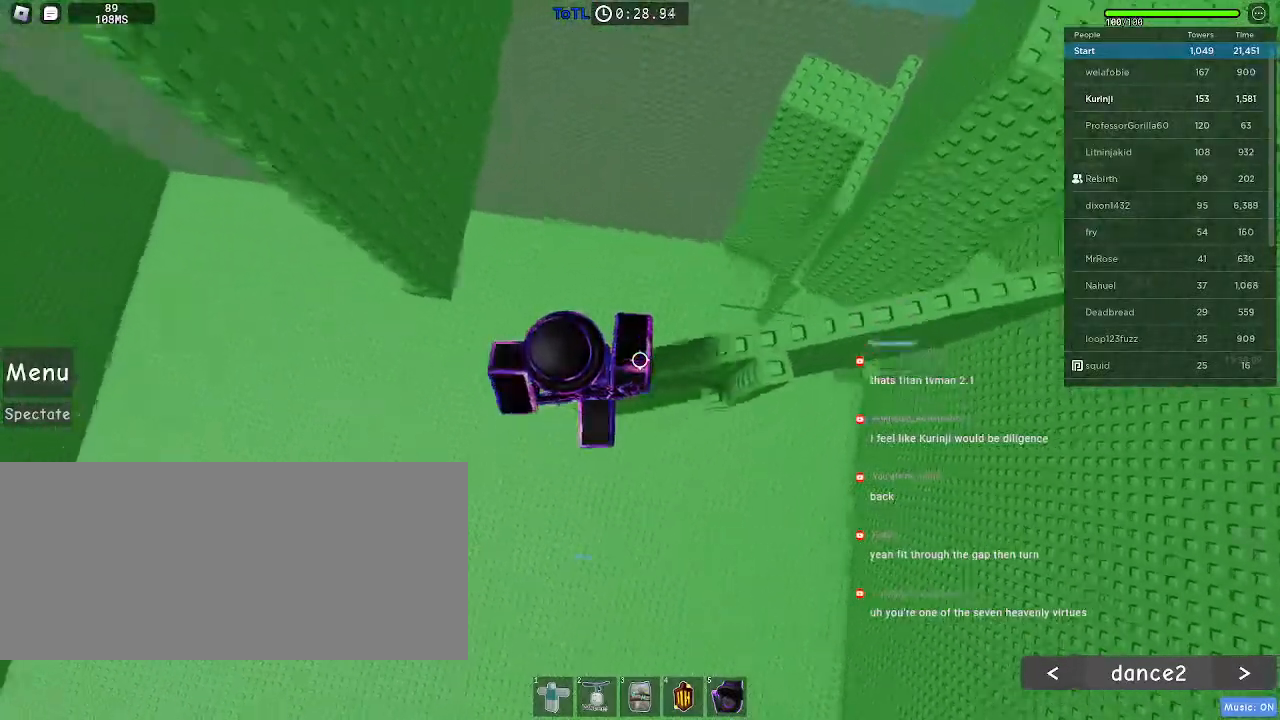
{"keys": ["a"], "mouse": [], "events": [[100, "space", "down"], [217, "space", "up"]]}
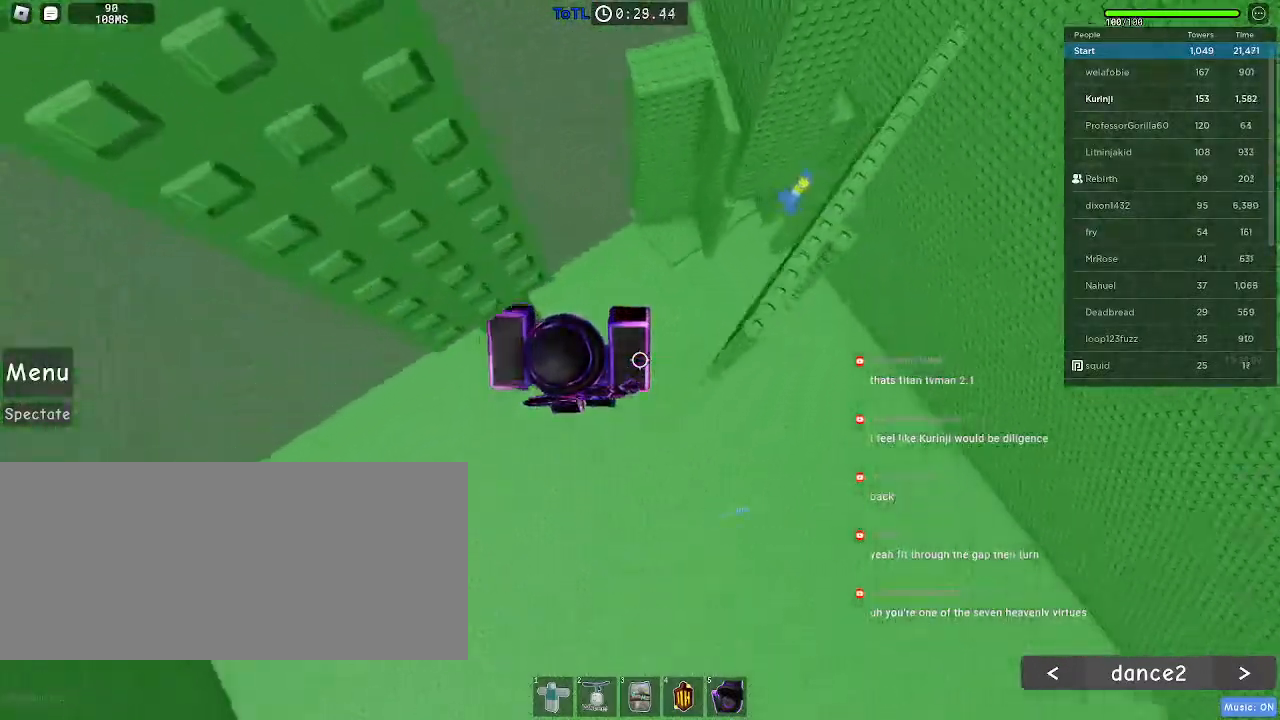
{"keys": ["w"], "mouse": [], "events": [[83, "w", "down"], [467, "a", "up"]]}
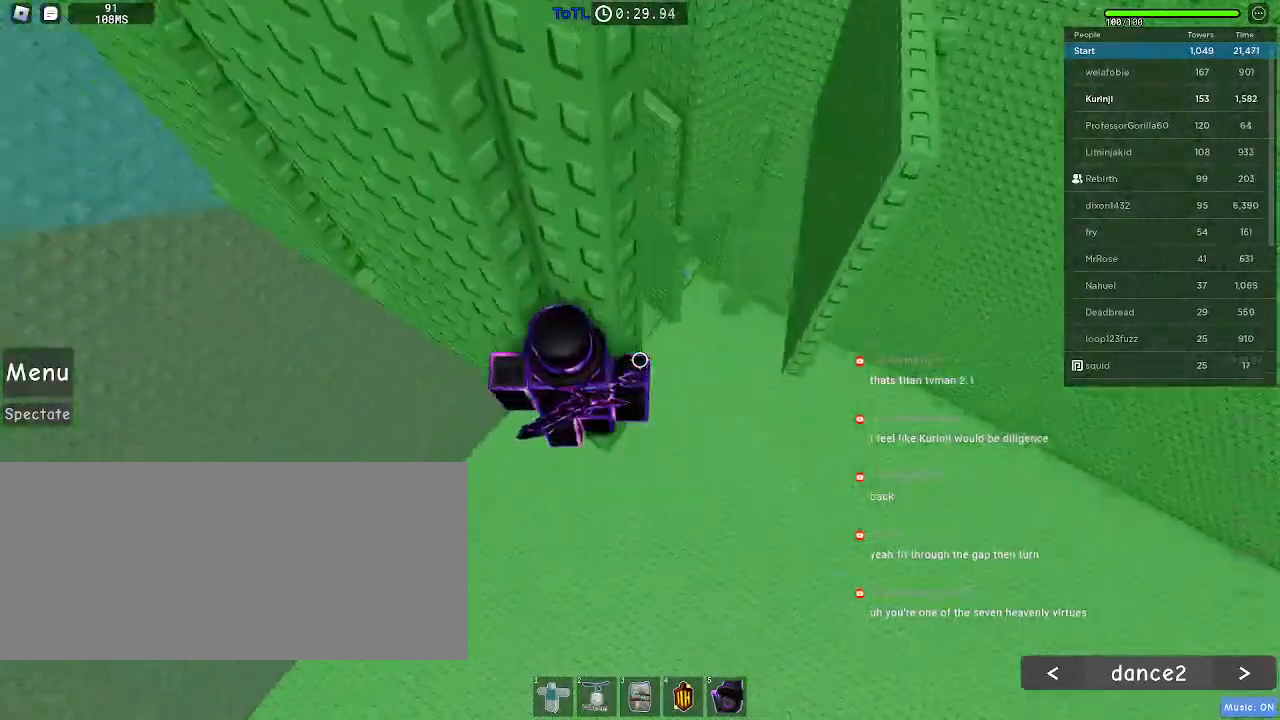
{"keys": ["a"], "mouse": [], "events": [[167, "w", "up"], [217, "a", "down"], [317, "space", "down"], [417, "space", "up"]]}
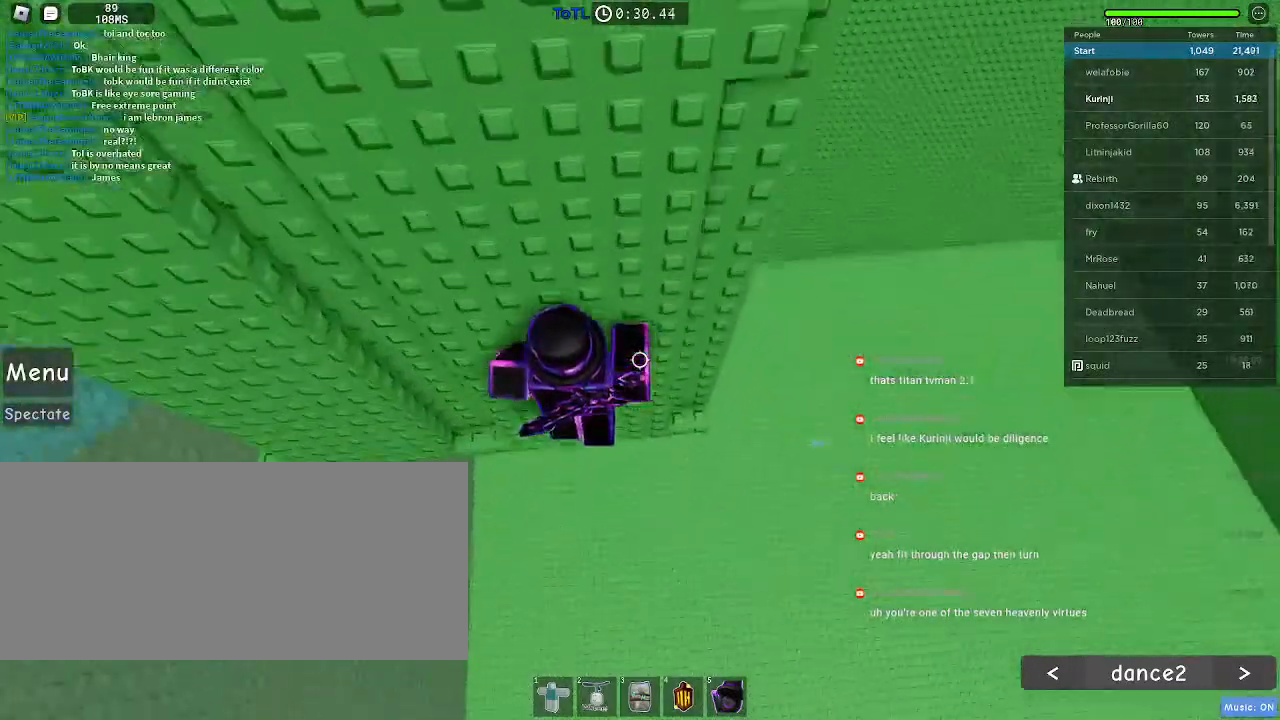
{"keys": ["w"], "mouse": [], "events": [[250, "w", "down"], [367, "a", "up"]]}
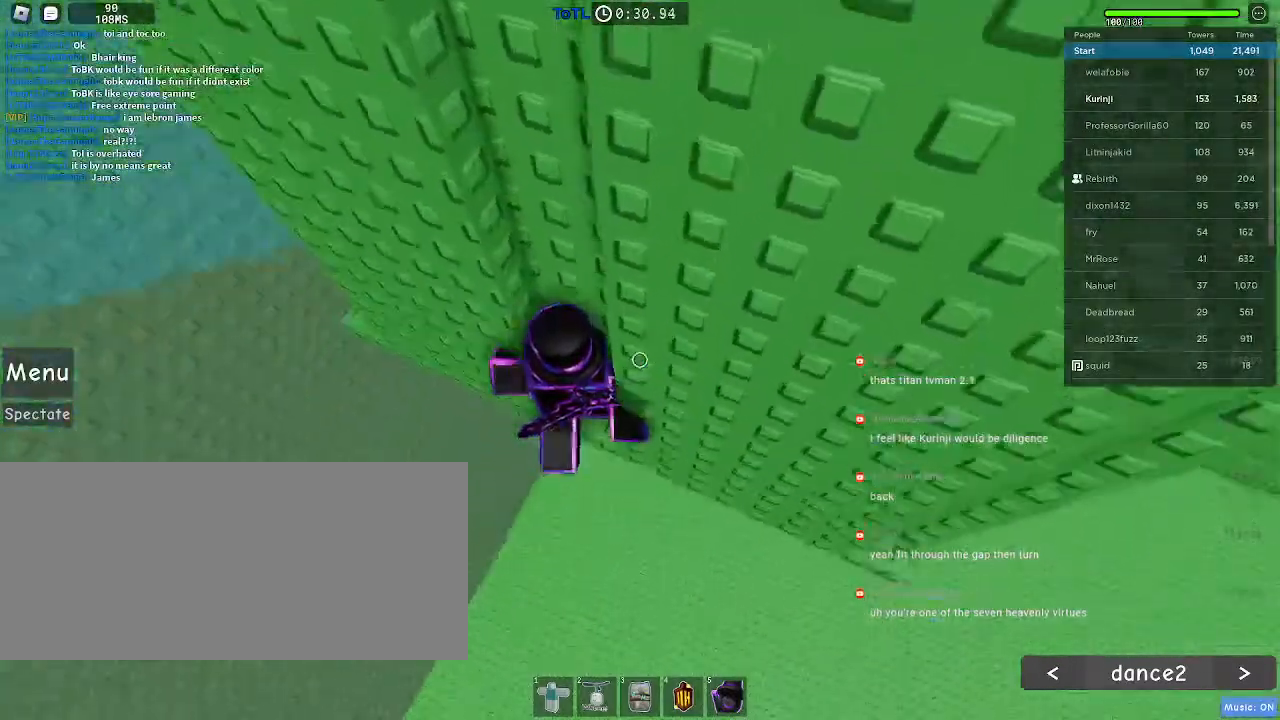
{"keys": ["a"], "mouse": [], "events": [[200, "a", "down"], [200, "w", "up"], [350, "space", "down"], [450, "space", "up"]]}
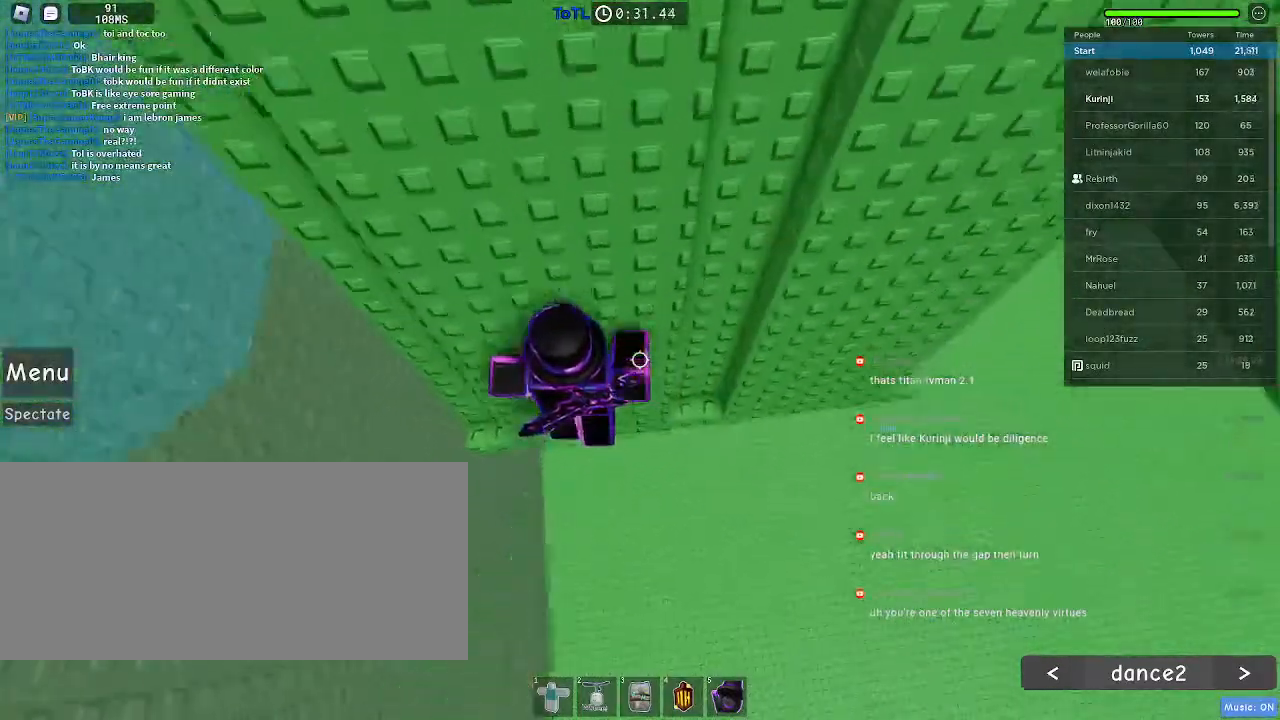
{"keys": ["a"], "mouse": [], "events": [[200, "w", "down"], [283, "a", "up"], [333, "w", "up"], [483, "a", "down"]]}
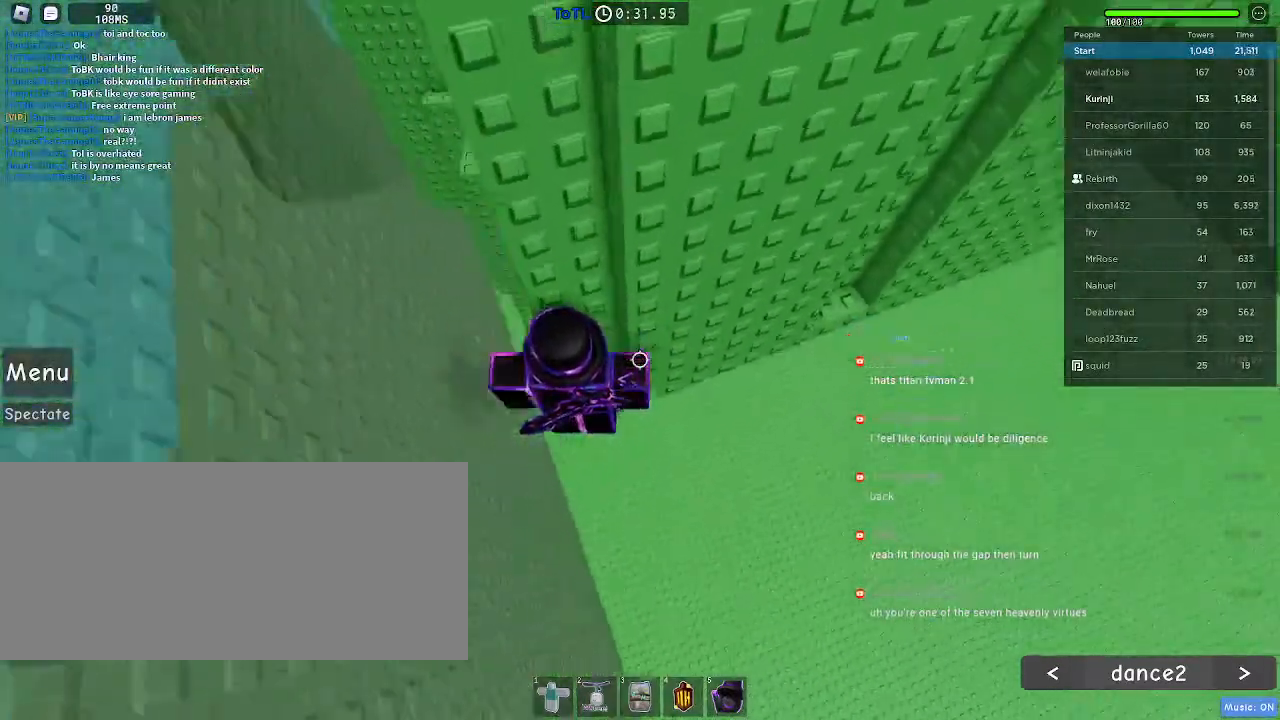
{"keys": [], "mouse": [], "events": [[83, "space", "down"], [183, "space", "up"], [267, "w", "down"], [400, "a", "up"], [500, "w", "up"]]}
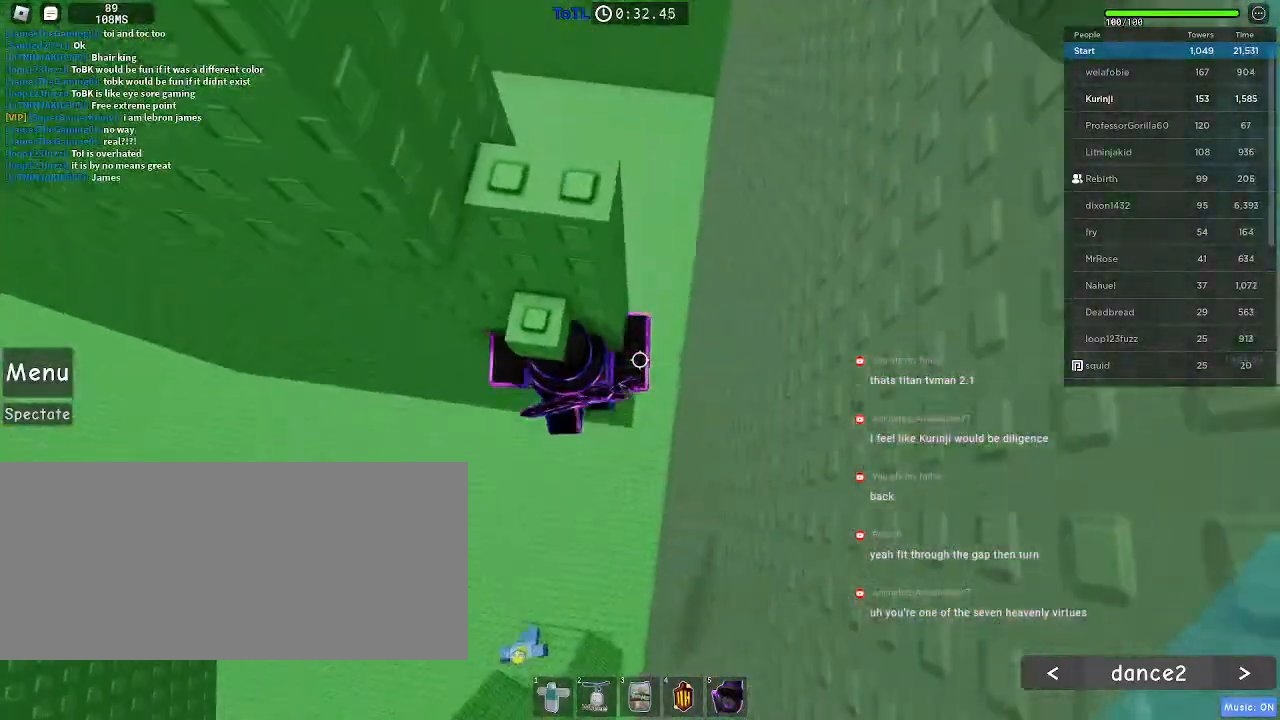
{"keys": [], "mouse": [], "events": [[383, "w", "down"], [483, "w", "up"]]}
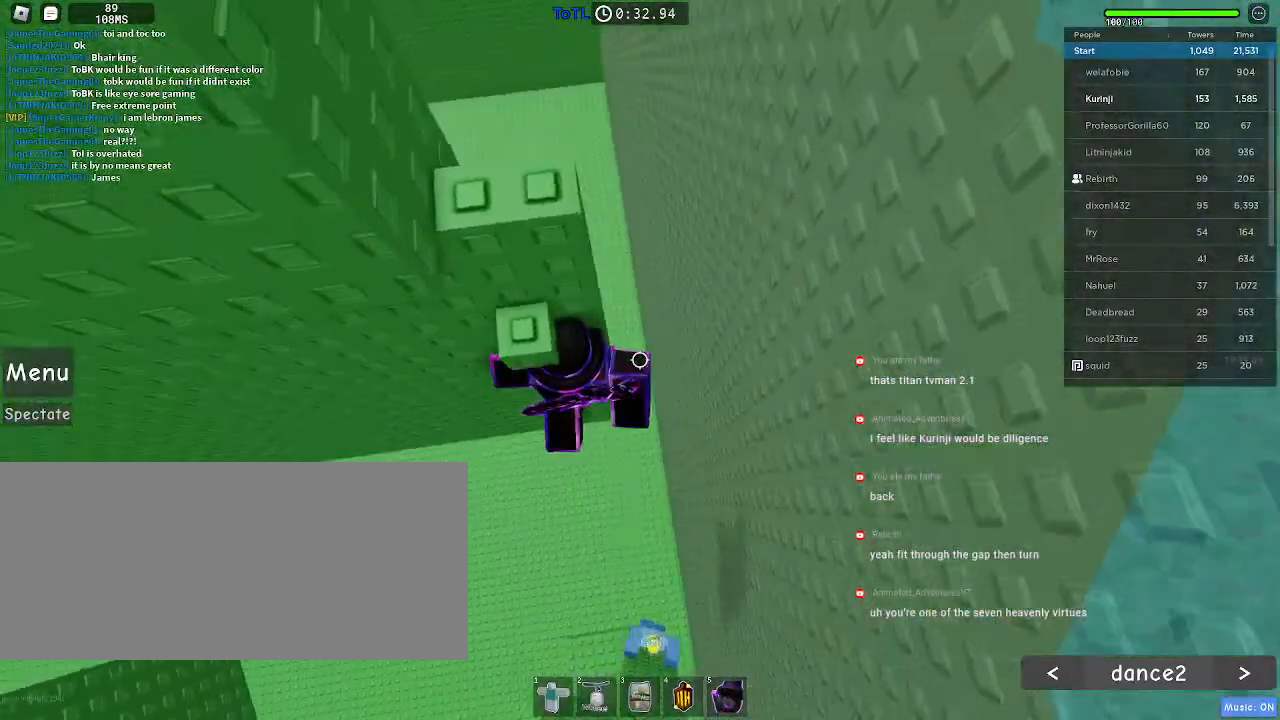
{"keys": ["s"], "mouse": [], "events": [[200, "w", "down"], [283, "w", "up"], [500, "s", "down"]]}
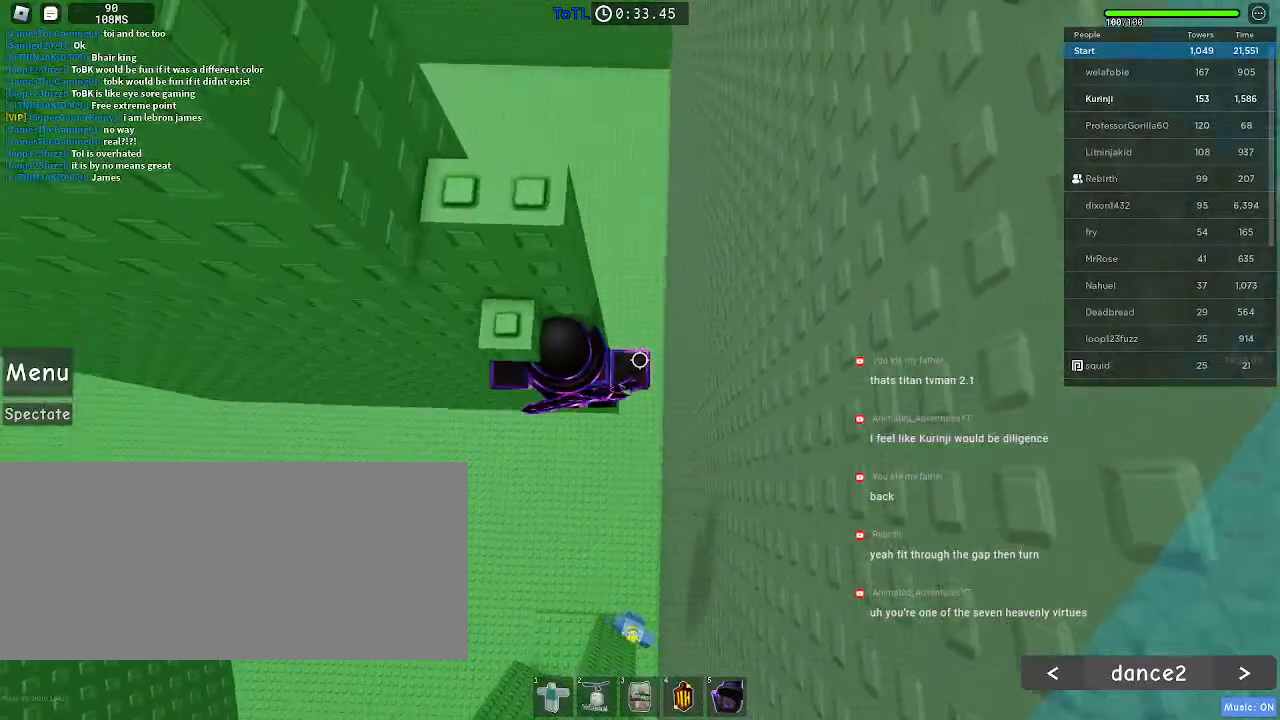
{"keys": [], "mouse": [], "events": [[83, "s", "up"], [100, "space", "down"], [183, "w", "down"], [217, "space", "up"], [417, "w", "up"]]}
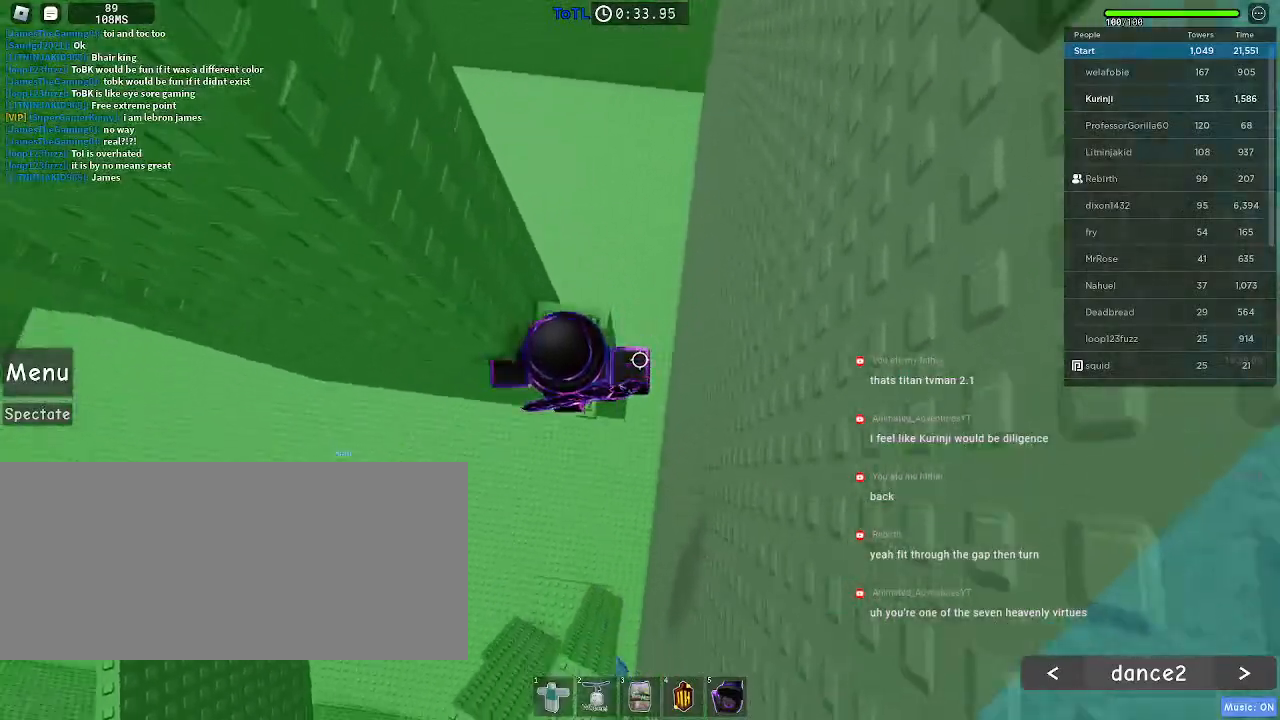
{"keys": [], "mouse": [], "events": [[17, "space", "down"], [117, "space", "up"], [150, "w", "down"], [233, "d", "down"], [300, "w", "up"], [317, "d", "up"]]}
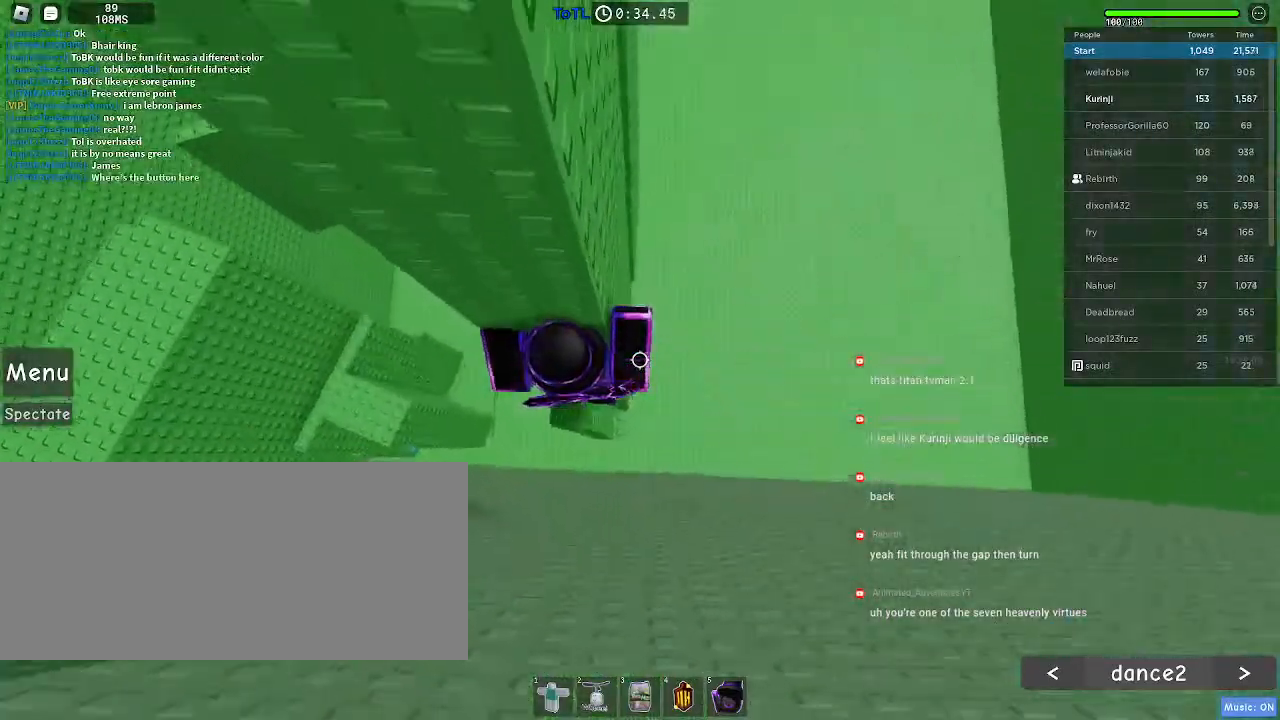
{"keys": ["d"], "mouse": [], "events": [[200, "d", "down"], [333, "space", "down"], [433, "space", "up"]]}
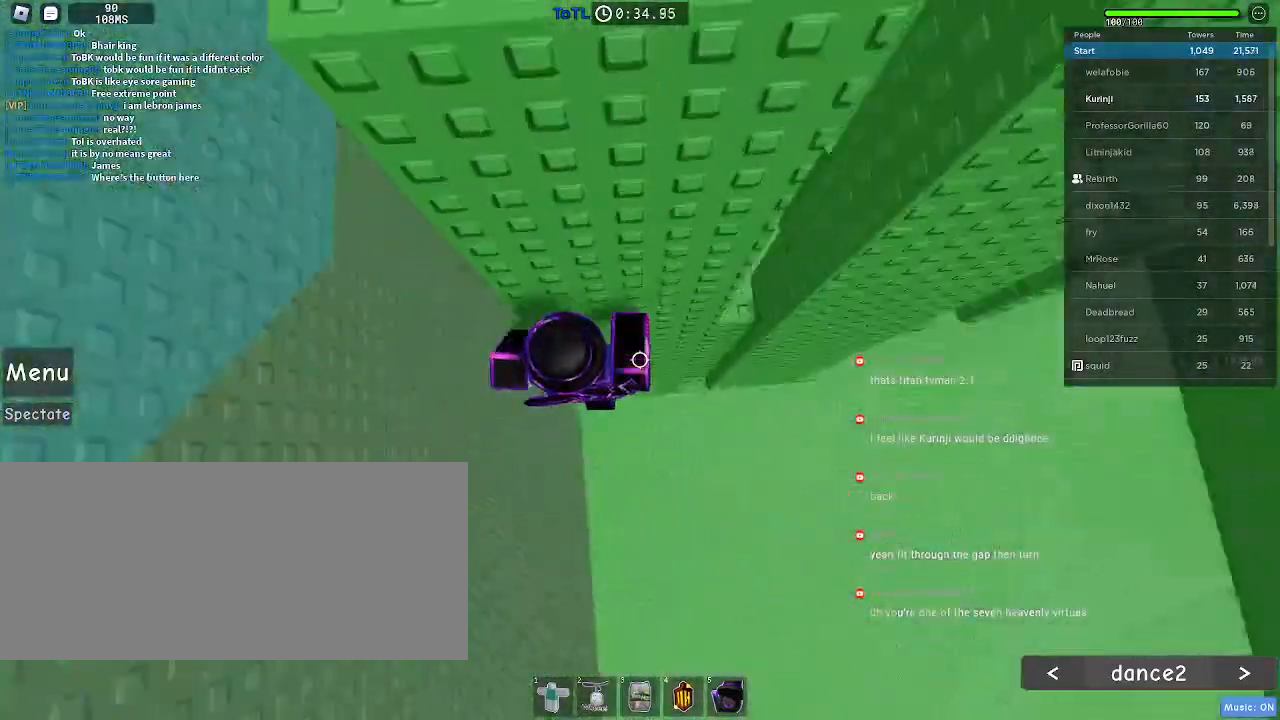
{"keys": [], "mouse": [], "events": [[467, "d", "up"]]}
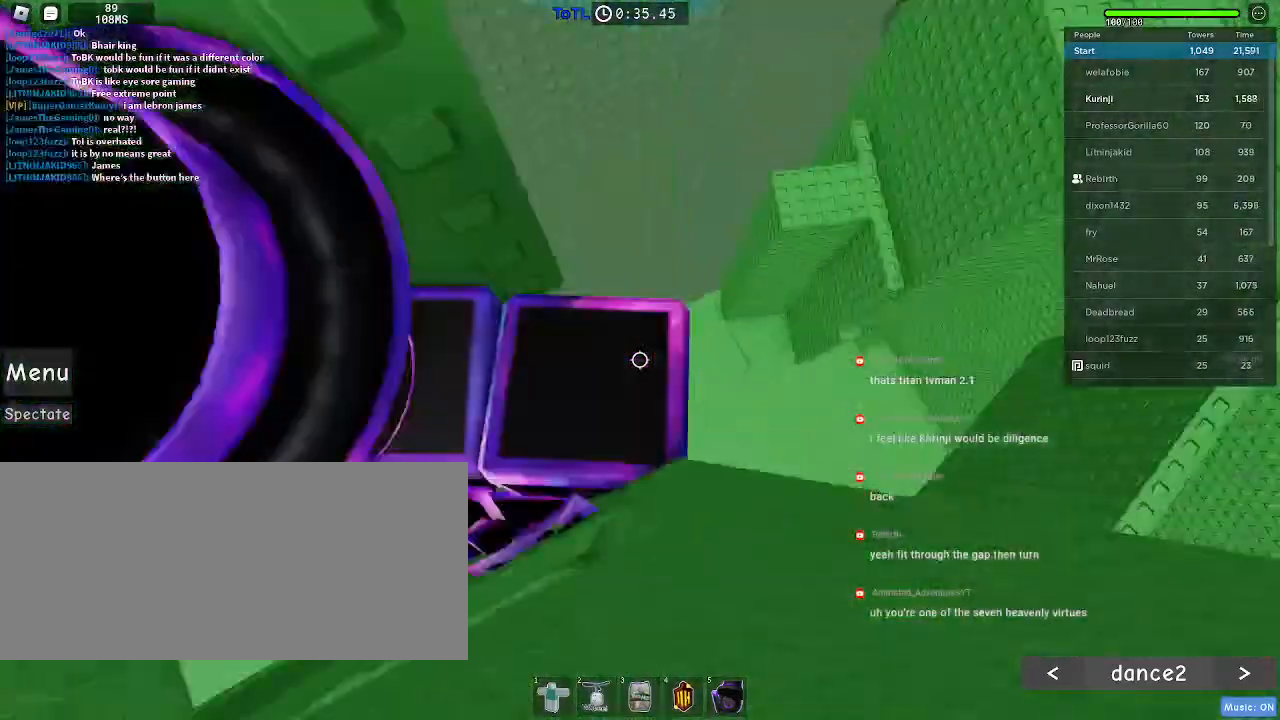
{"keys": [], "mouse": [], "events": [[367, "d", "down"], [383, "w", "down"], [433, "d", "up"], [483, "w", "up"]]}
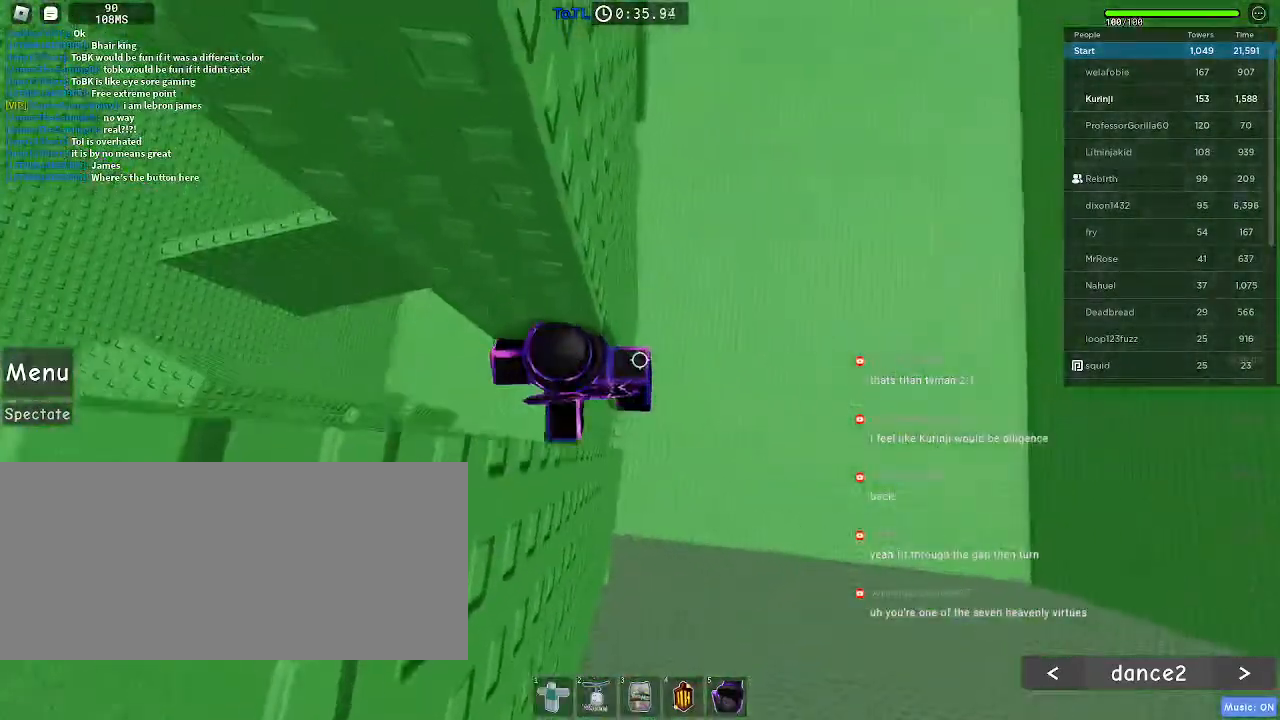
{"keys": ["d"], "mouse": [], "events": [[267, "d", "down"], [383, "space", "down"], [483, "space", "up"]]}
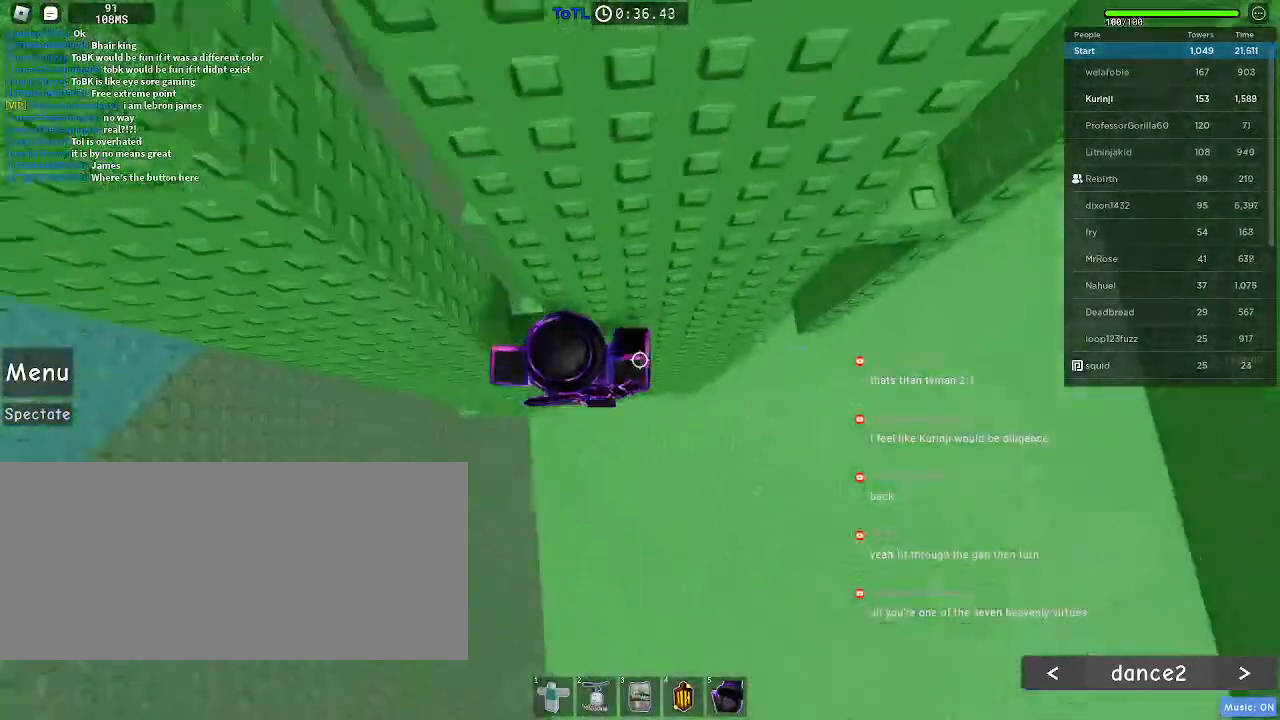
{"keys": ["d"], "mouse": [], "events": []}
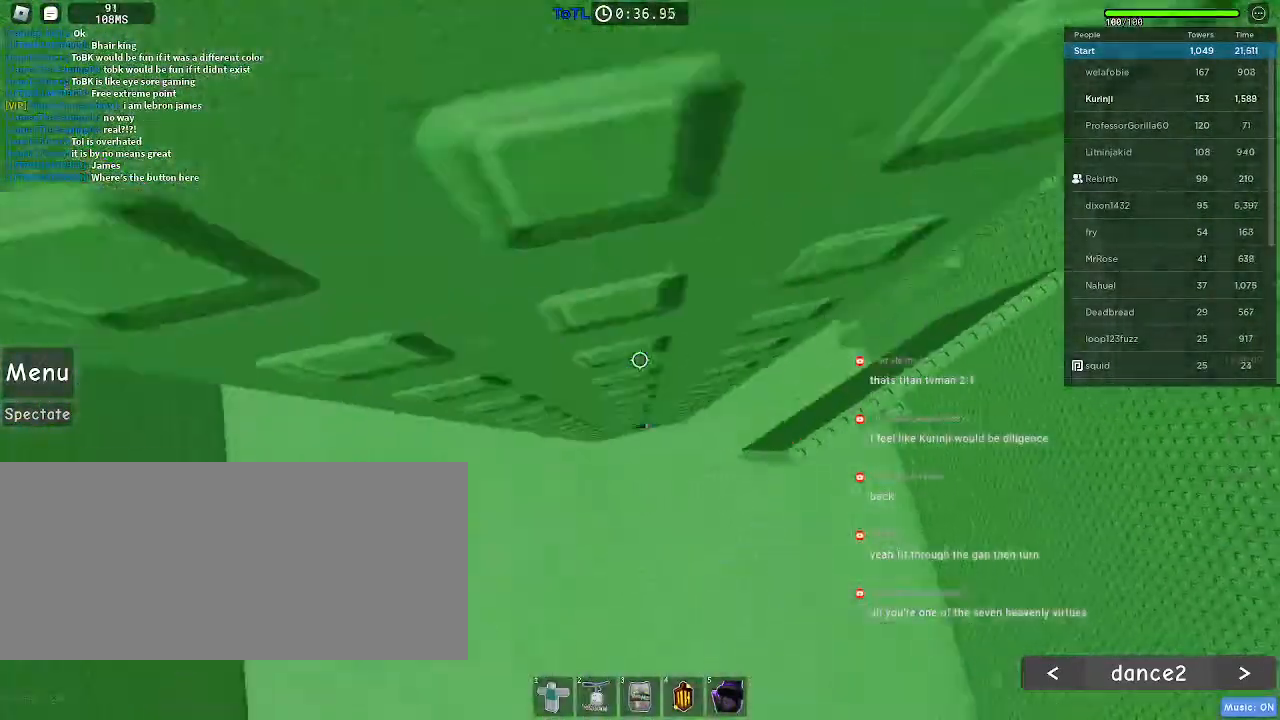
{"keys": [], "mouse": [], "events": [[50, "d", "up"]]}